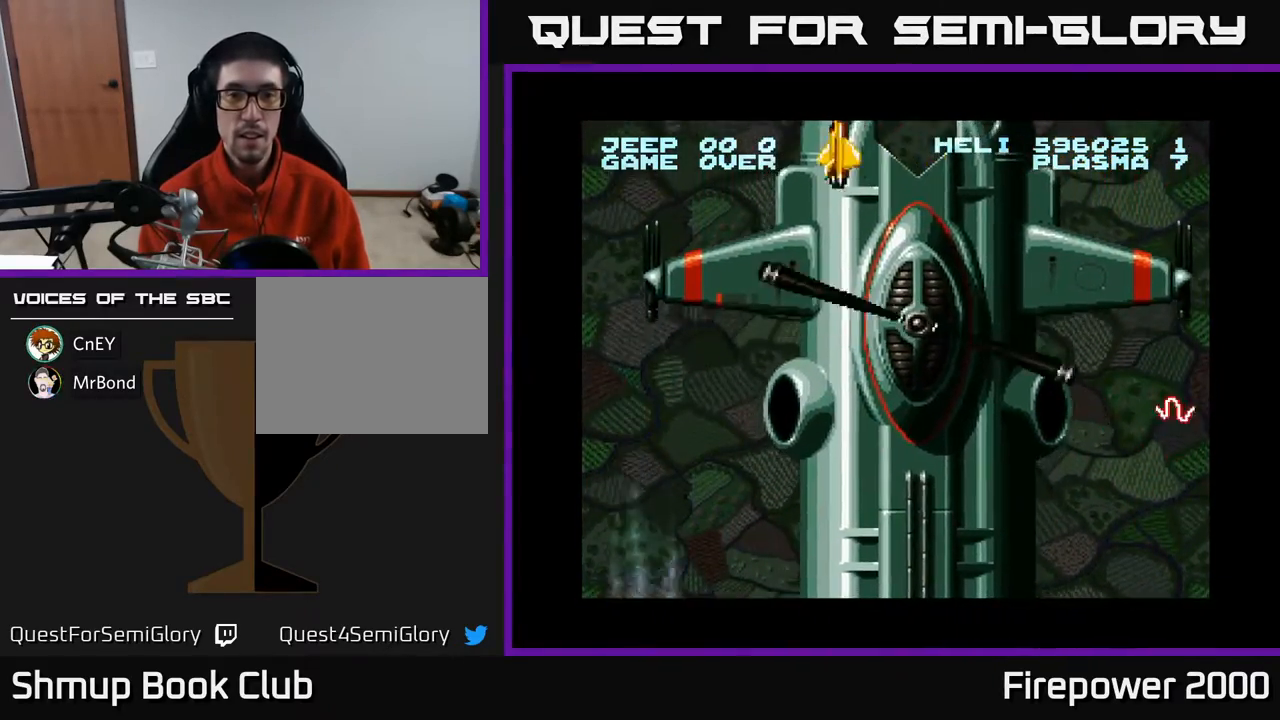
Gameplay with a controller (Xbox layout); each line is a JSON object with the inputs held at the frame after it. "events" lists button and stick changes between this image and that frame as [ms after this image, input, new state], when the widget could be followed in between. Not read: left_stick right_stick.
{"buttons": ["A", "DPAD_DOWN"], "events": [[183, "DPAD_DOWN", "down"], [400, "DPAD_LEFT", "up"]]}
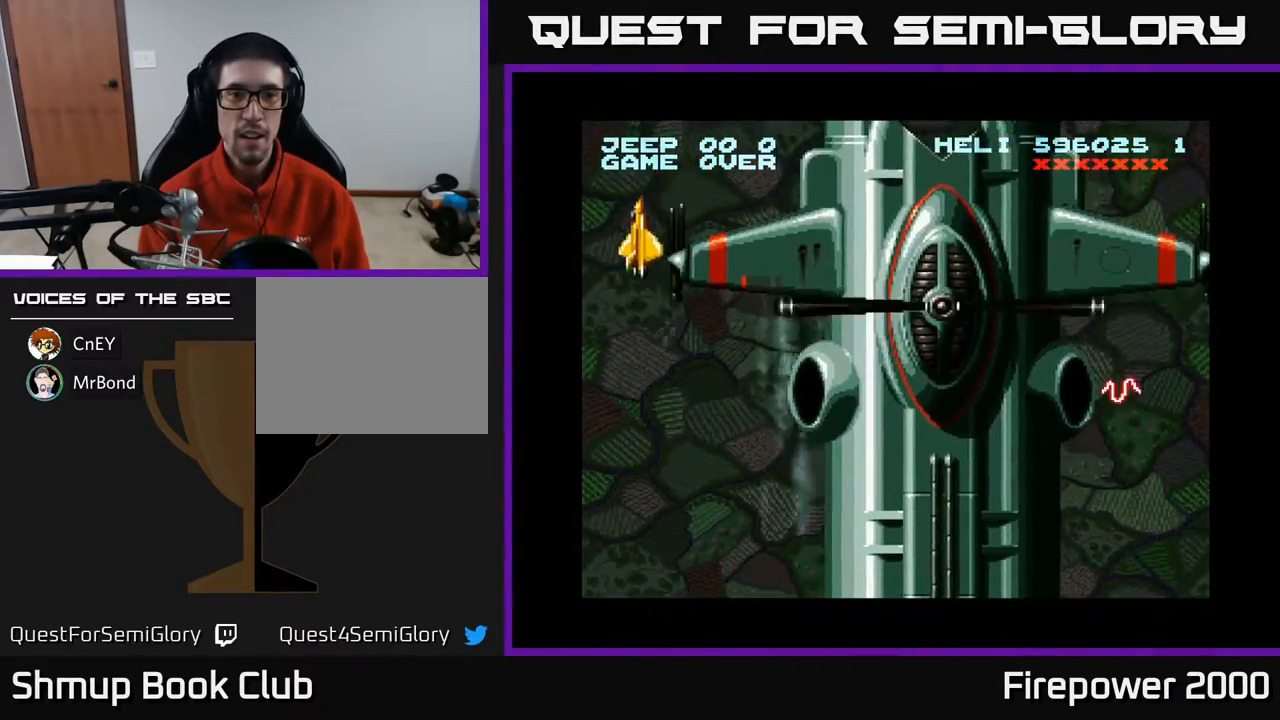
{"buttons": ["A", "DPAD_DOWN", "DPAD_RIGHT"], "events": [[267, "DPAD_RIGHT", "down"]]}
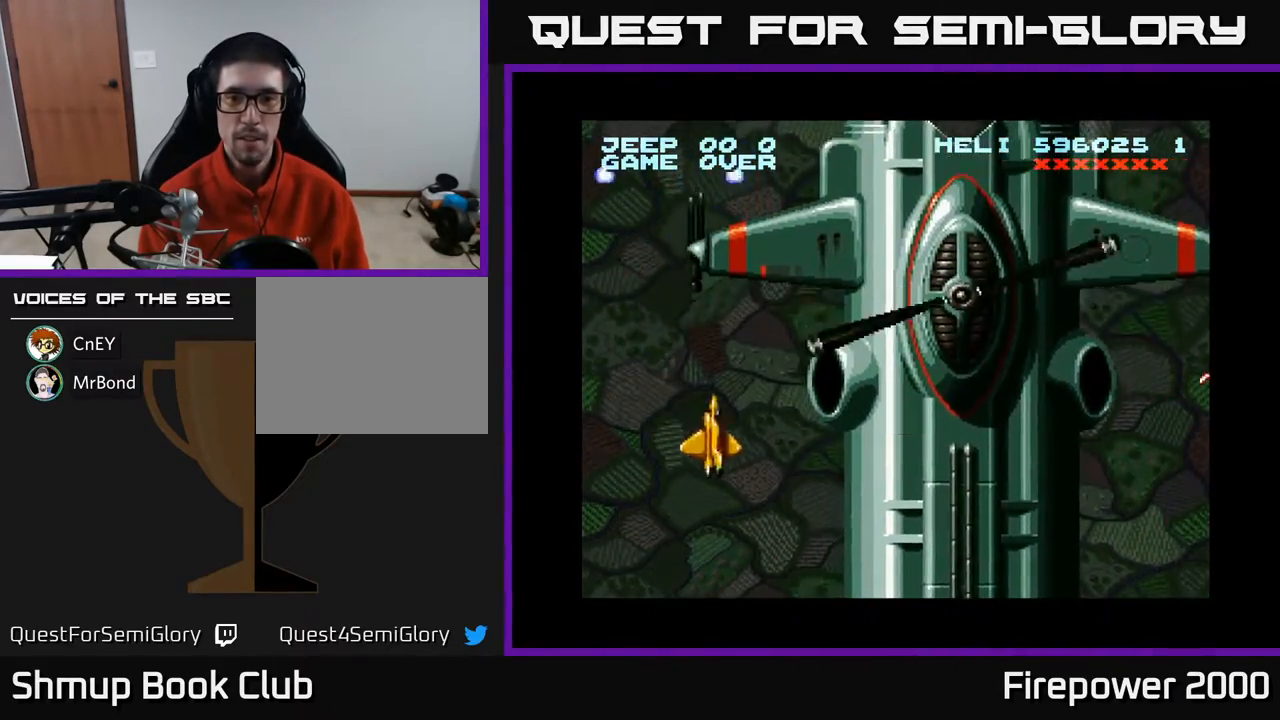
{"buttons": ["A", "DPAD_DOWN", "DPAD_RIGHT"], "events": []}
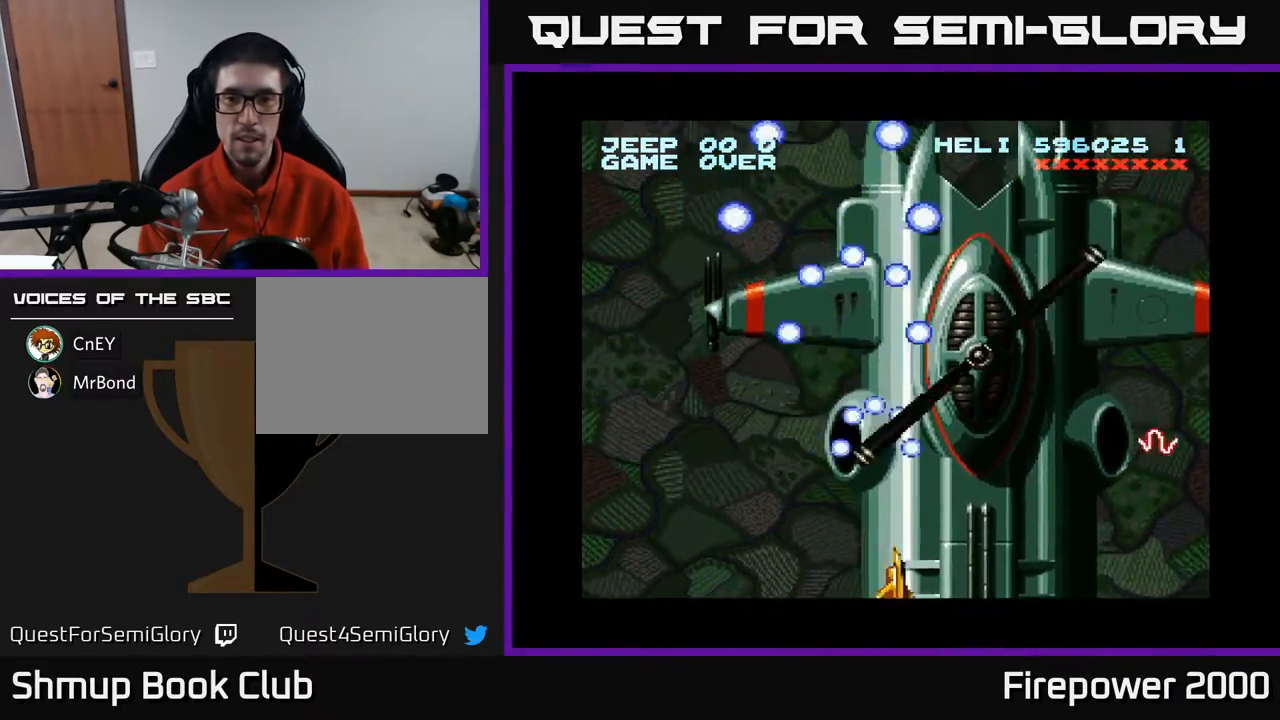
{"buttons": ["A", "DPAD_UP", "DPAD_LEFT"], "events": [[33, "DPAD_DOWN", "up"], [83, "DPAD_RIGHT", "up"], [100, "DPAD_LEFT", "down"], [333, "DPAD_UP", "down"]]}
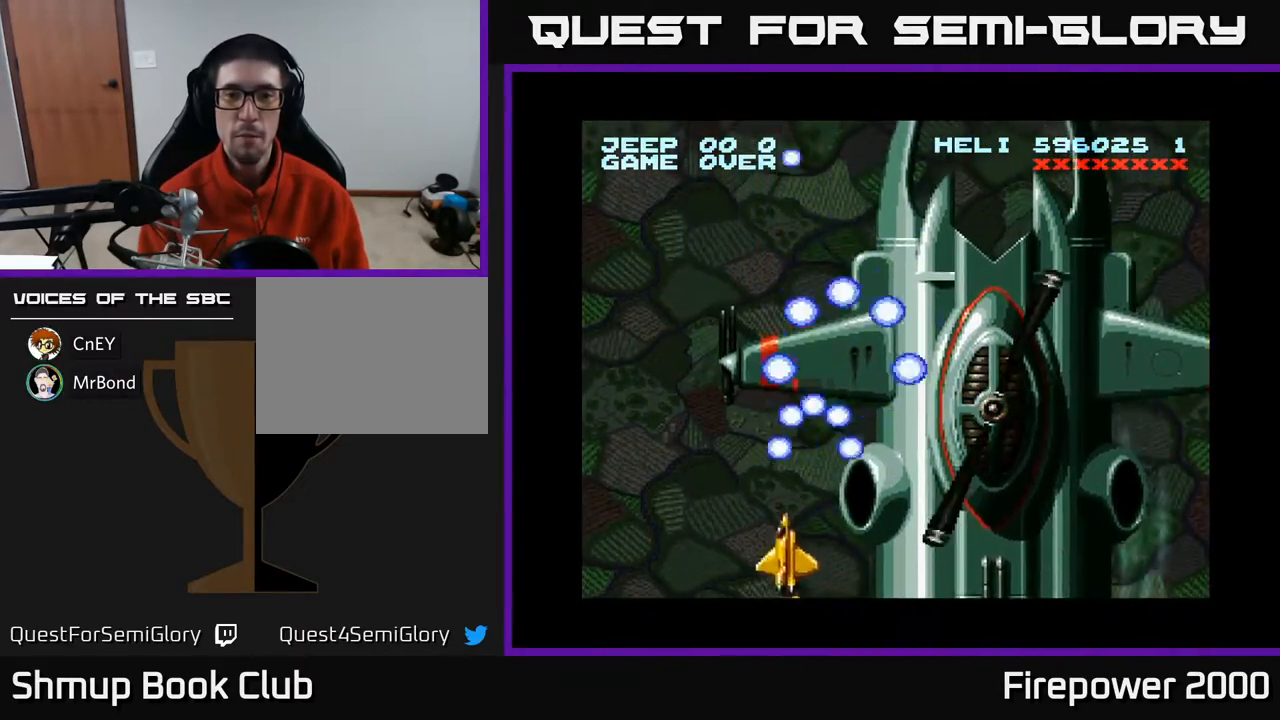
{"buttons": ["A", "DPAD_UP"], "events": [[217, "DPAD_LEFT", "up"]]}
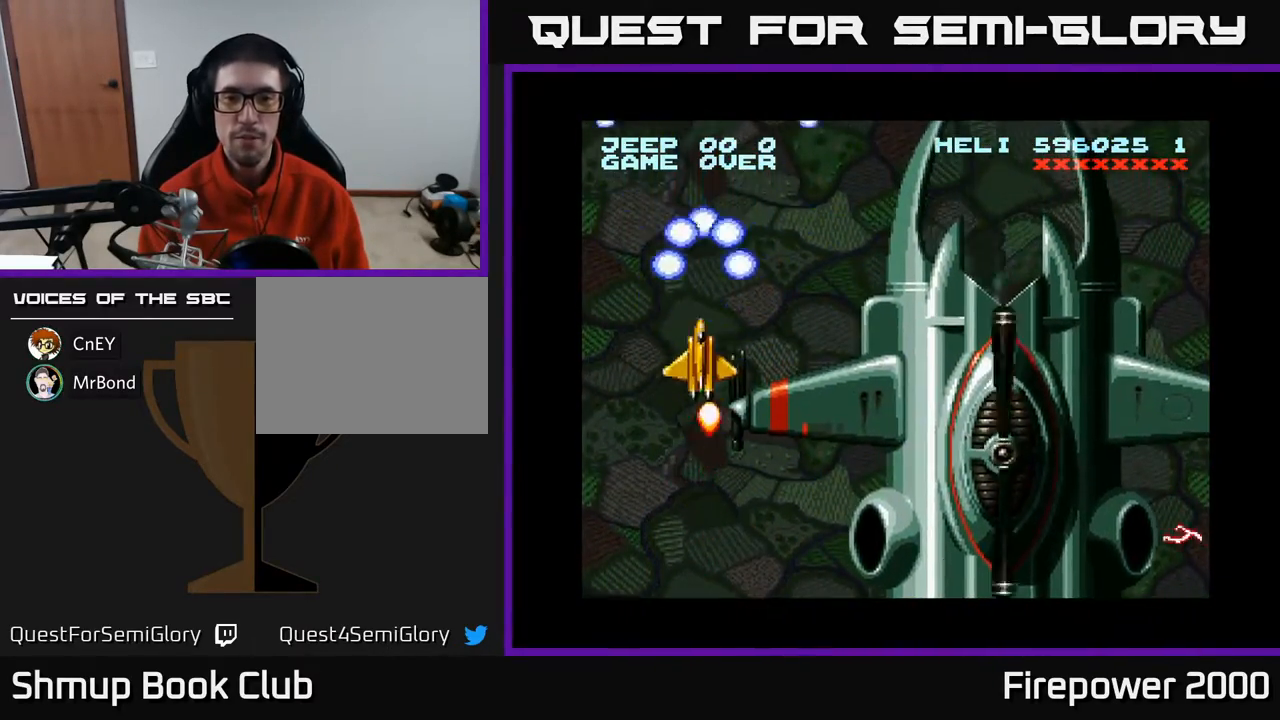
{"buttons": ["A", "DPAD_UP", "DPAD_RIGHT"], "events": [[500, "DPAD_RIGHT", "down"]]}
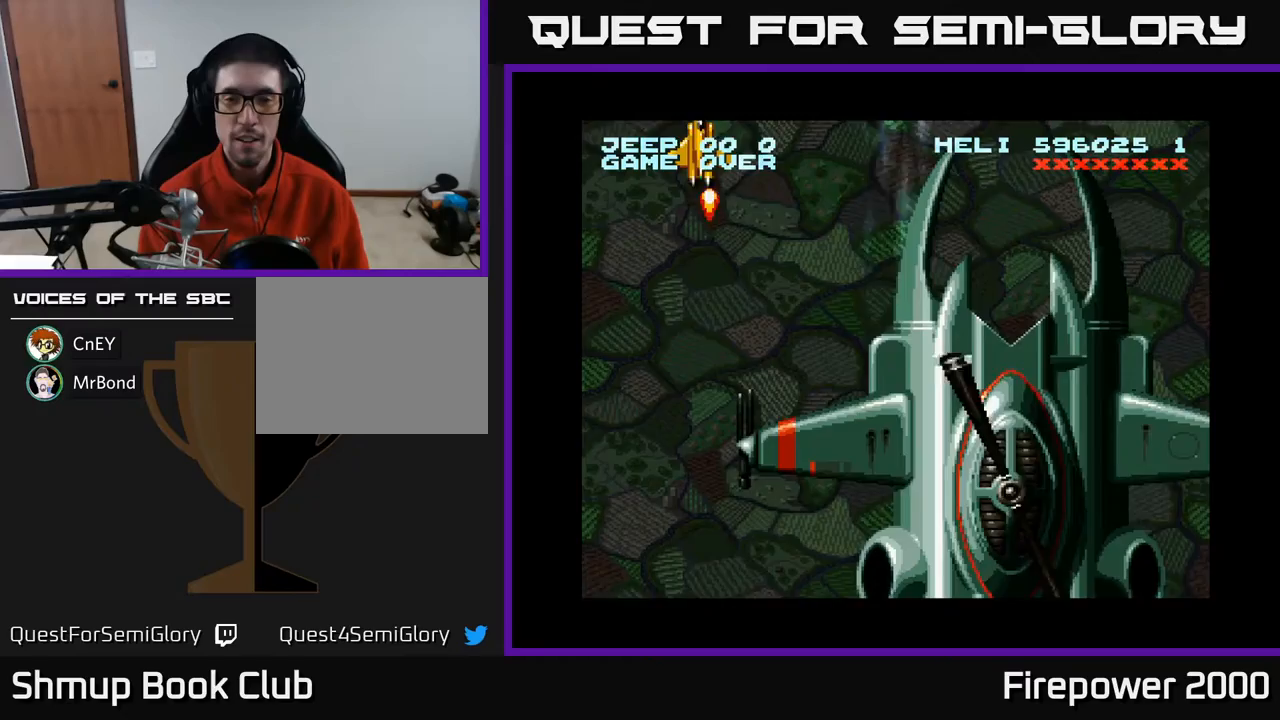
{"buttons": ["A"], "events": [[17, "DPAD_UP", "up"], [67, "DPAD_RIGHT", "up"]]}
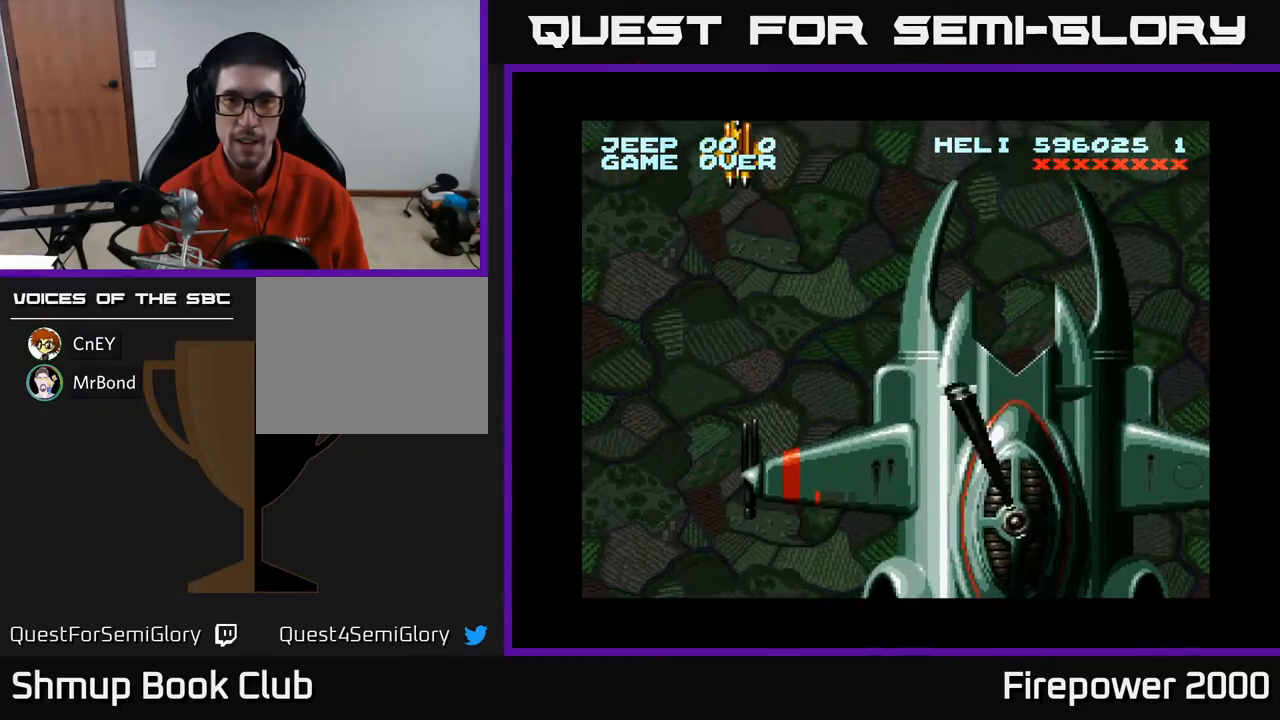
{"buttons": ["A"], "events": []}
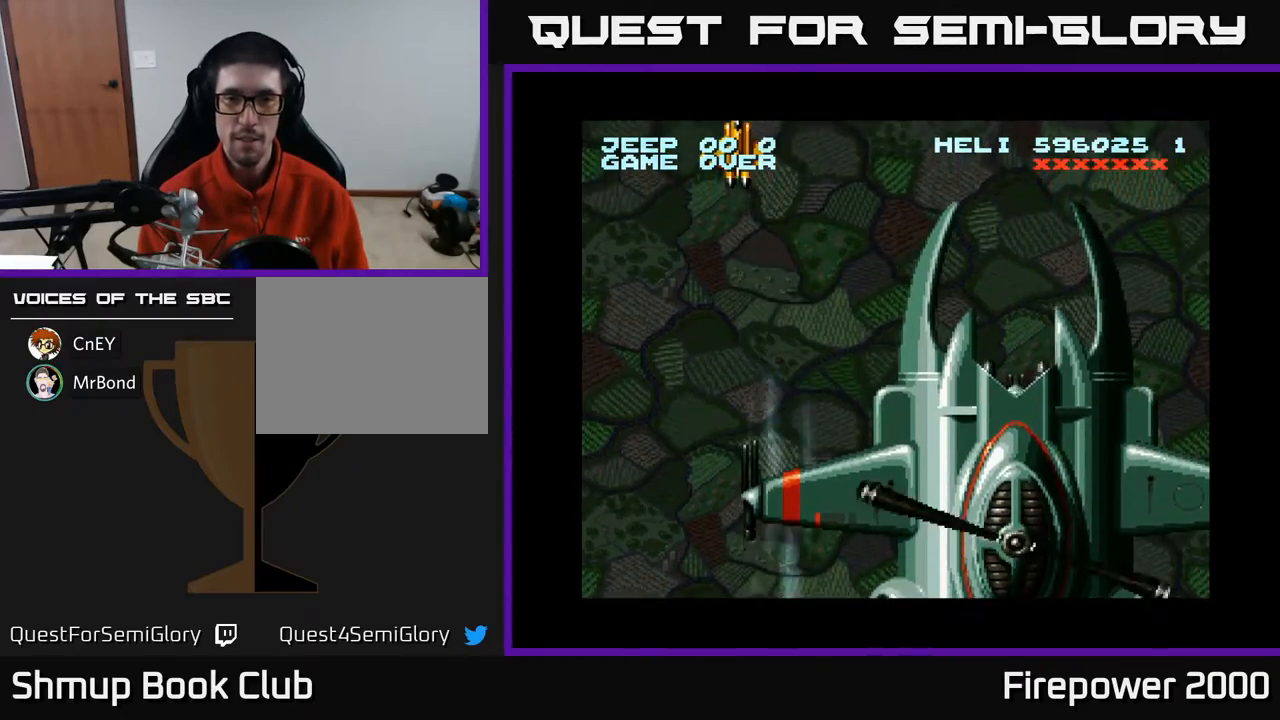
{"buttons": ["A", "DPAD_DOWN", "DPAD_RIGHT"], "events": [[83, "DPAD_DOWN", "down"], [250, "DPAD_RIGHT", "down"], [300, "DPAD_DOWN", "up"], [417, "DPAD_RIGHT", "up"], [500, "DPAD_DOWN", "down"], [500, "DPAD_RIGHT", "down"]]}
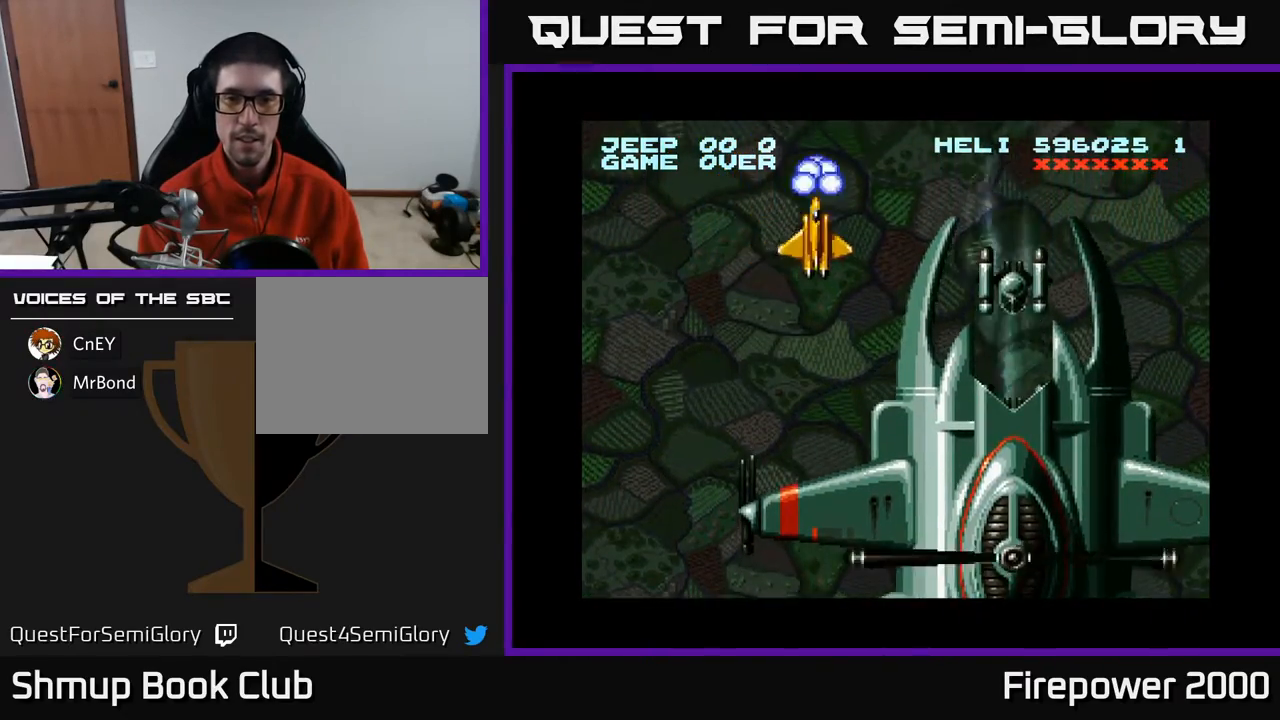
{"buttons": ["A", "DPAD_DOWN"], "events": [[67, "DPAD_RIGHT", "up"], [333, "DPAD_DOWN", "up"], [467, "DPAD_DOWN", "down"]]}
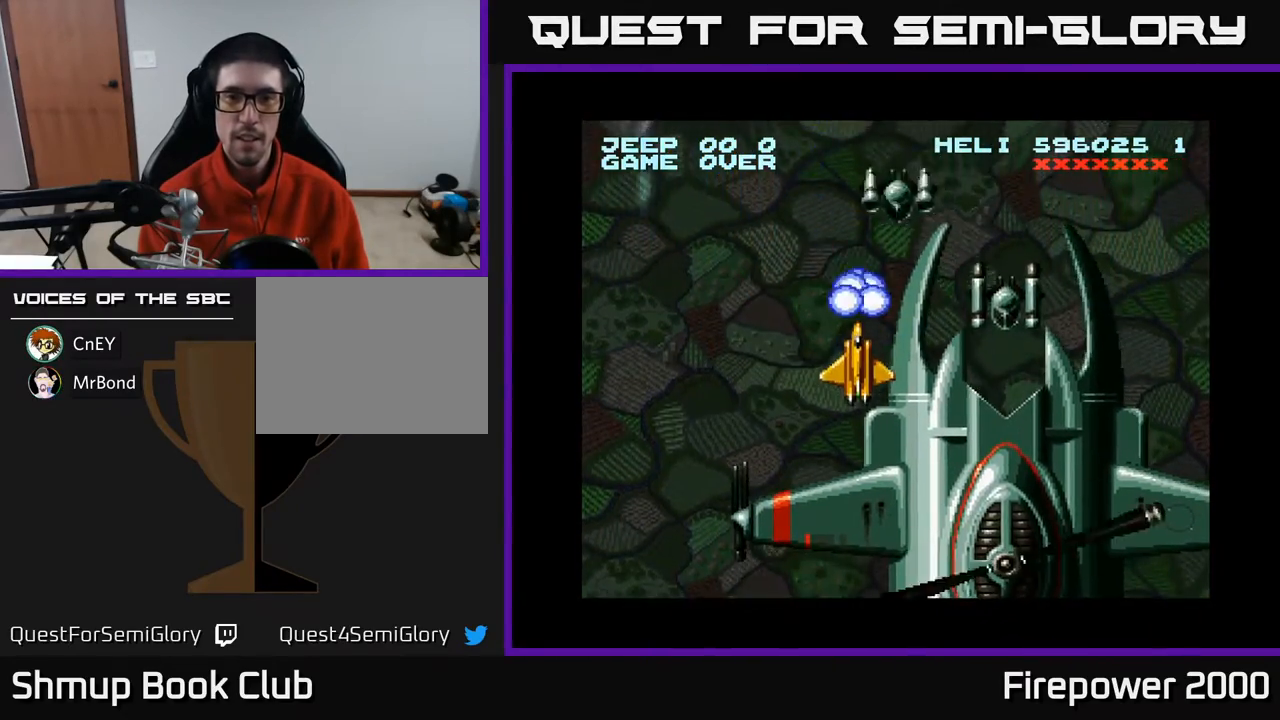
{"buttons": ["A"], "events": [[67, "DPAD_DOWN", "up"], [133, "DPAD_LEFT", "down"], [167, "DPAD_LEFT", "up"]]}
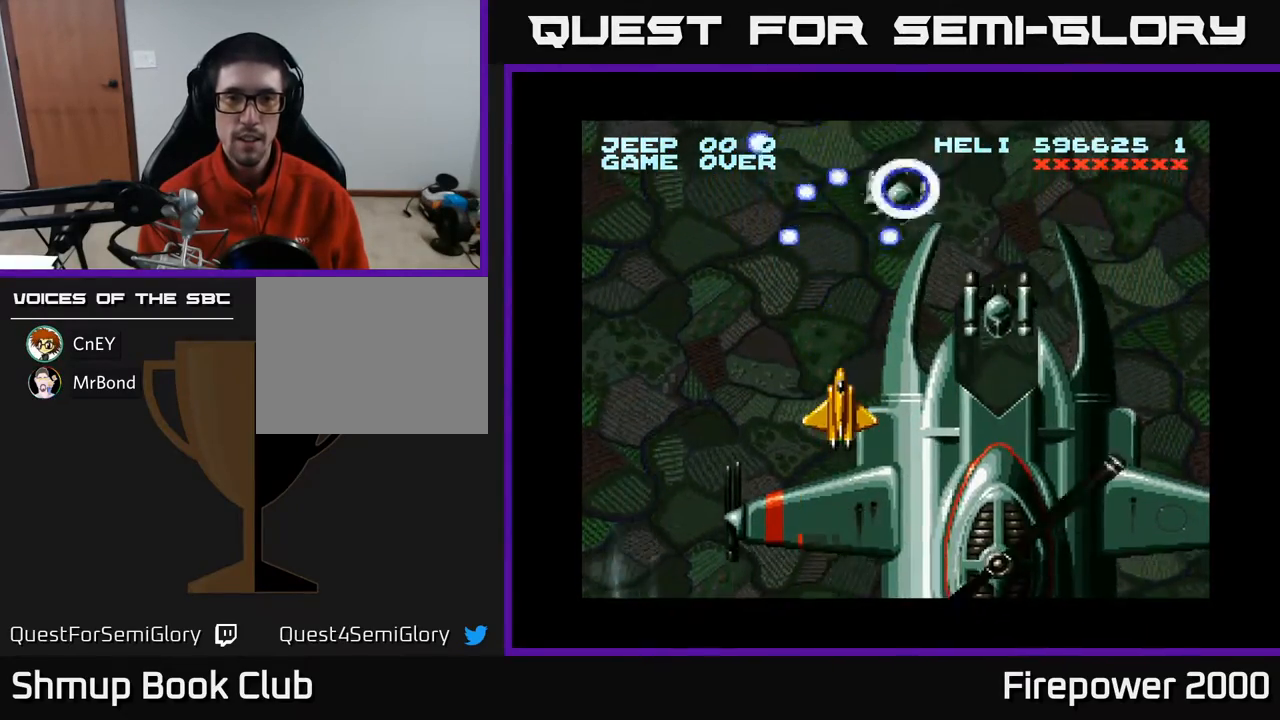
{"buttons": ["A"], "events": [[83, "DPAD_LEFT", "down"], [167, "DPAD_LEFT", "up"]]}
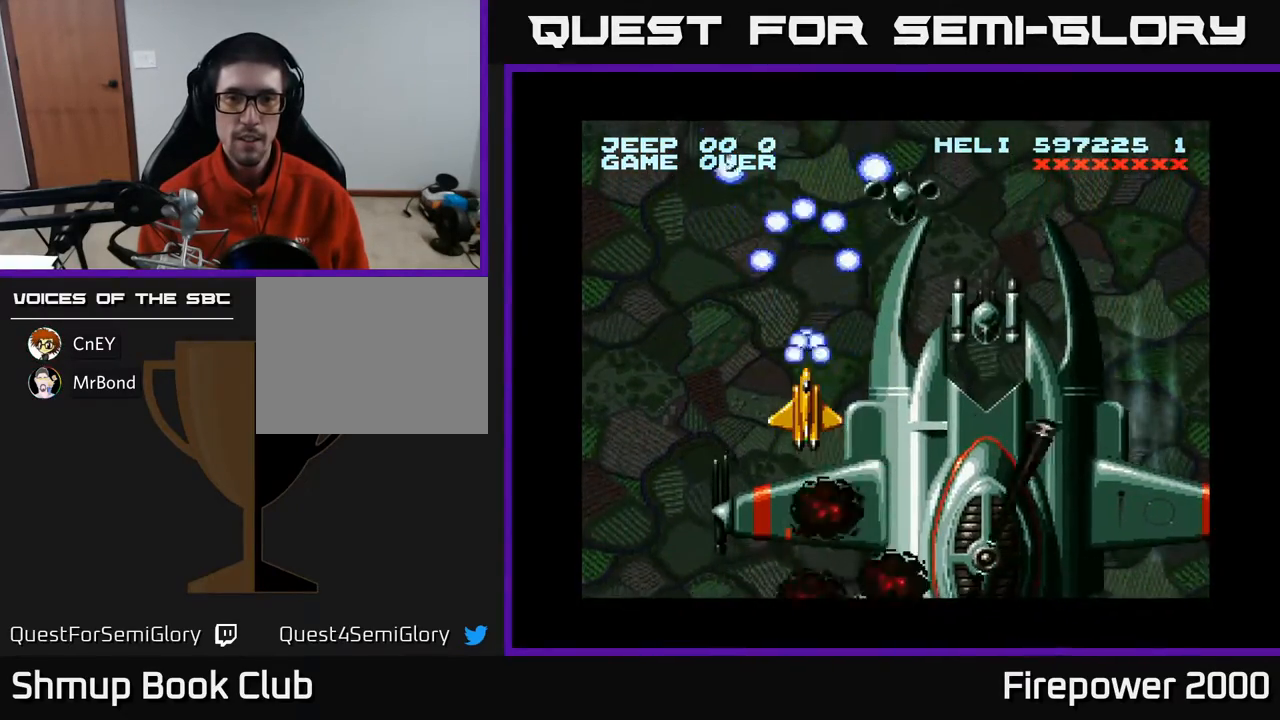
{"buttons": ["A"], "events": [[200, "DPAD_UP", "down"], [267, "DPAD_UP", "up"]]}
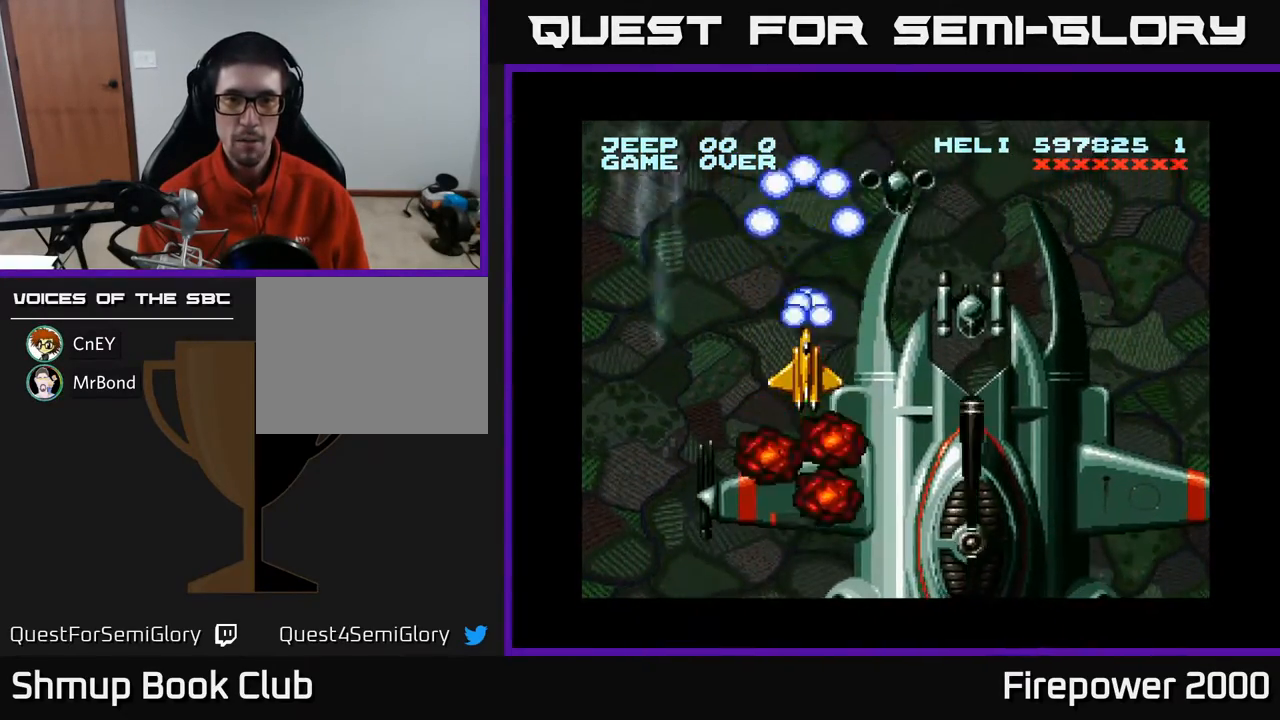
{"buttons": ["A"], "events": [[167, "DPAD_LEFT", "down"], [200, "DPAD_LEFT", "up"]]}
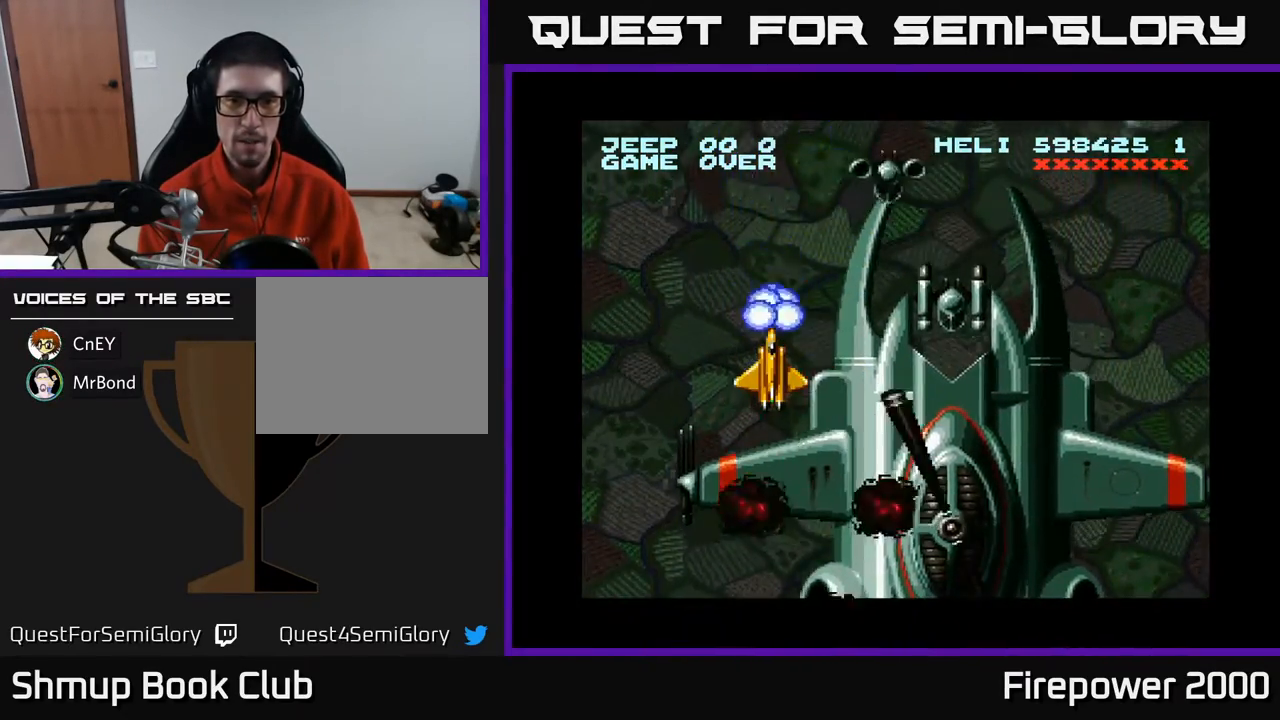
{"buttons": ["A"], "events": [[300, "DPAD_LEFT", "down"], [350, "DPAD_LEFT", "up"]]}
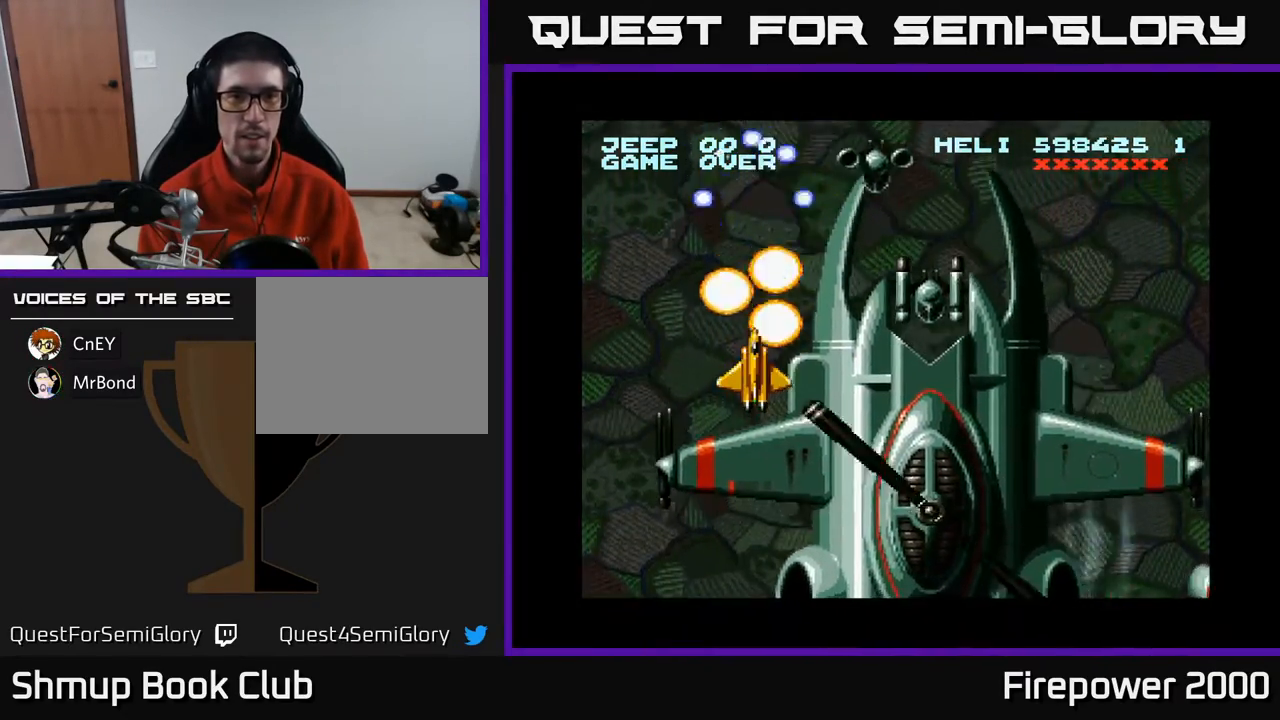
{"buttons": ["A"], "events": [[350, "DPAD_LEFT", "down"], [433, "DPAD_LEFT", "up"]]}
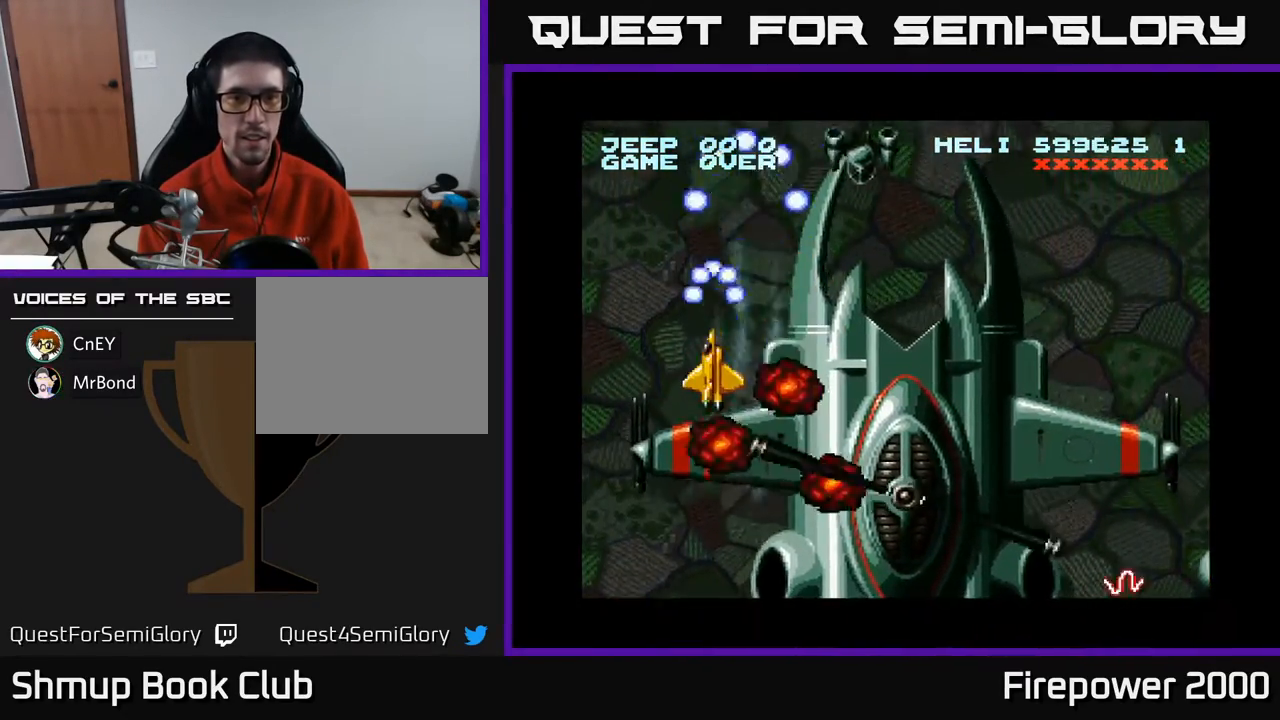
{"buttons": ["A"], "events": [[250, "DPAD_LEFT", "down"], [333, "DPAD_LEFT", "up"]]}
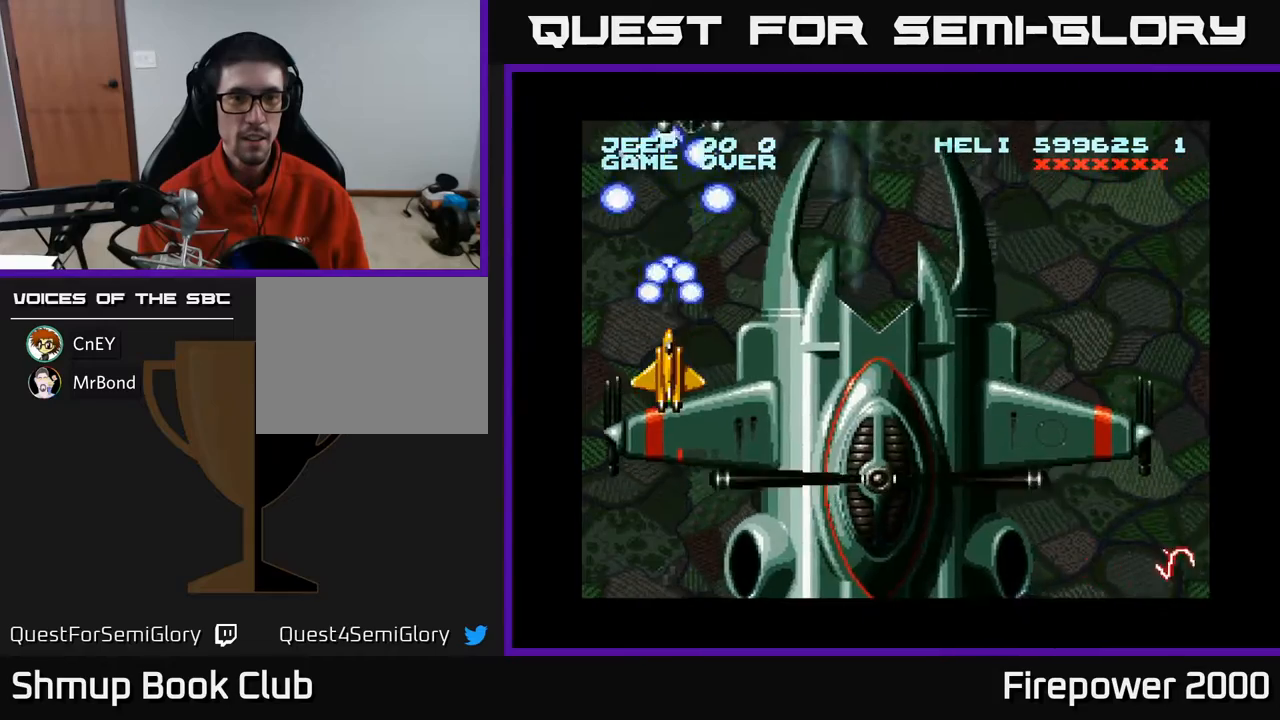
{"buttons": ["A", "DPAD_LEFT"], "events": [[33, "DPAD_UP", "down"], [100, "DPAD_LEFT", "down"], [167, "DPAD_LEFT", "up"], [283, "DPAD_UP", "up"], [500, "DPAD_LEFT", "down"]]}
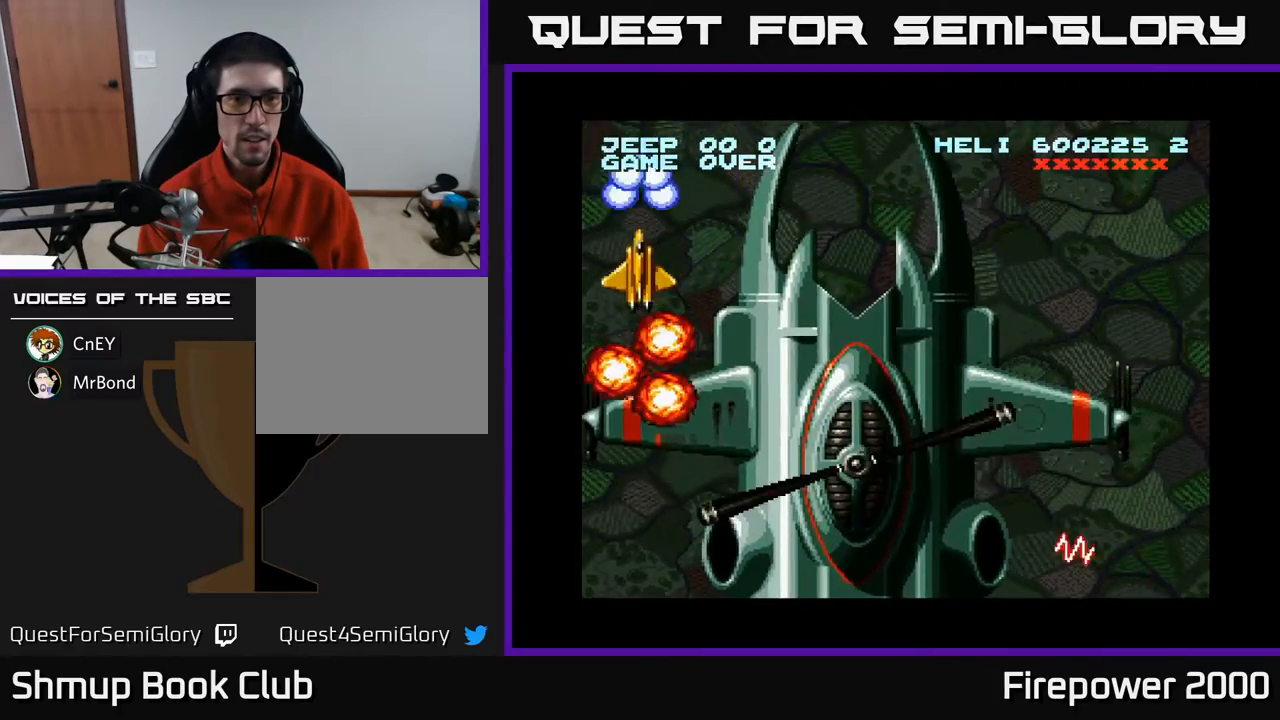
{"buttons": ["A", "DPAD_UP", "DPAD_RIGHT"], "events": [[17, "DPAD_DOWN", "down"], [117, "DPAD_LEFT", "up"], [183, "DPAD_DOWN", "up"], [183, "DPAD_LEFT", "down"], [200, "DPAD_UP", "down"], [233, "DPAD_LEFT", "up"], [383, "DPAD_RIGHT", "down"]]}
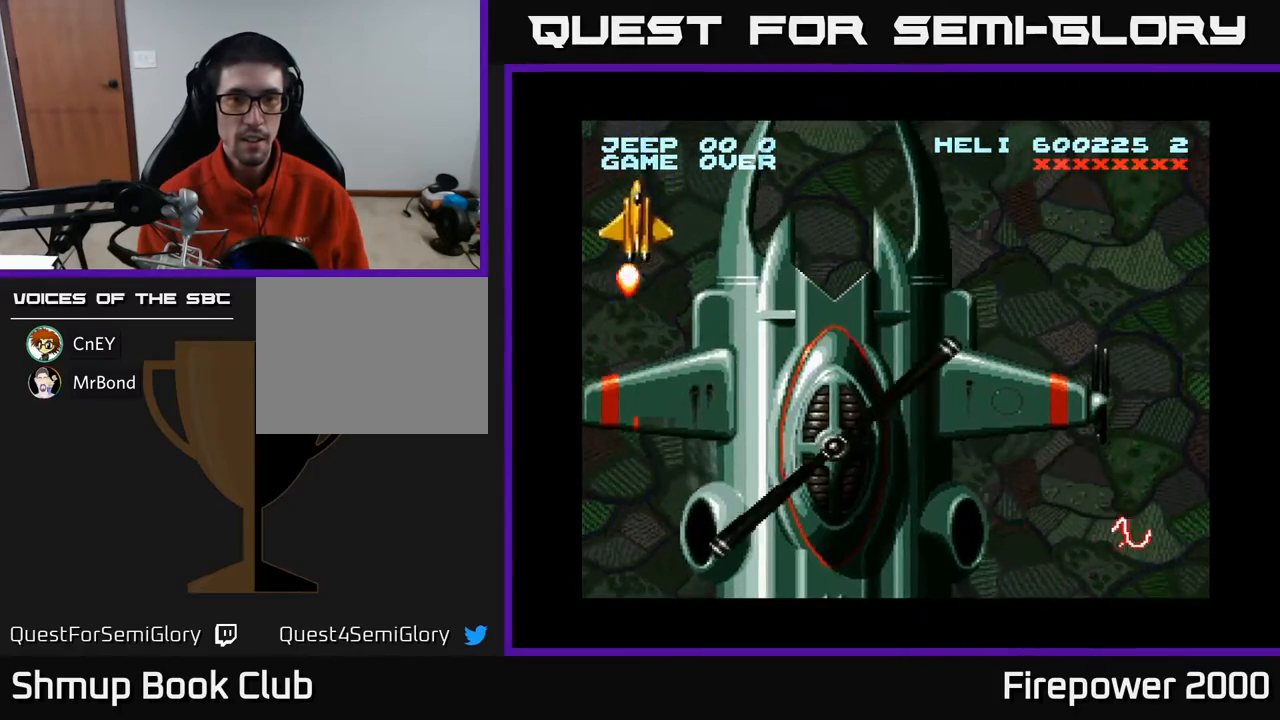
{"buttons": ["A", "DPAD_RIGHT"], "events": [[200, "DPAD_UP", "up"]]}
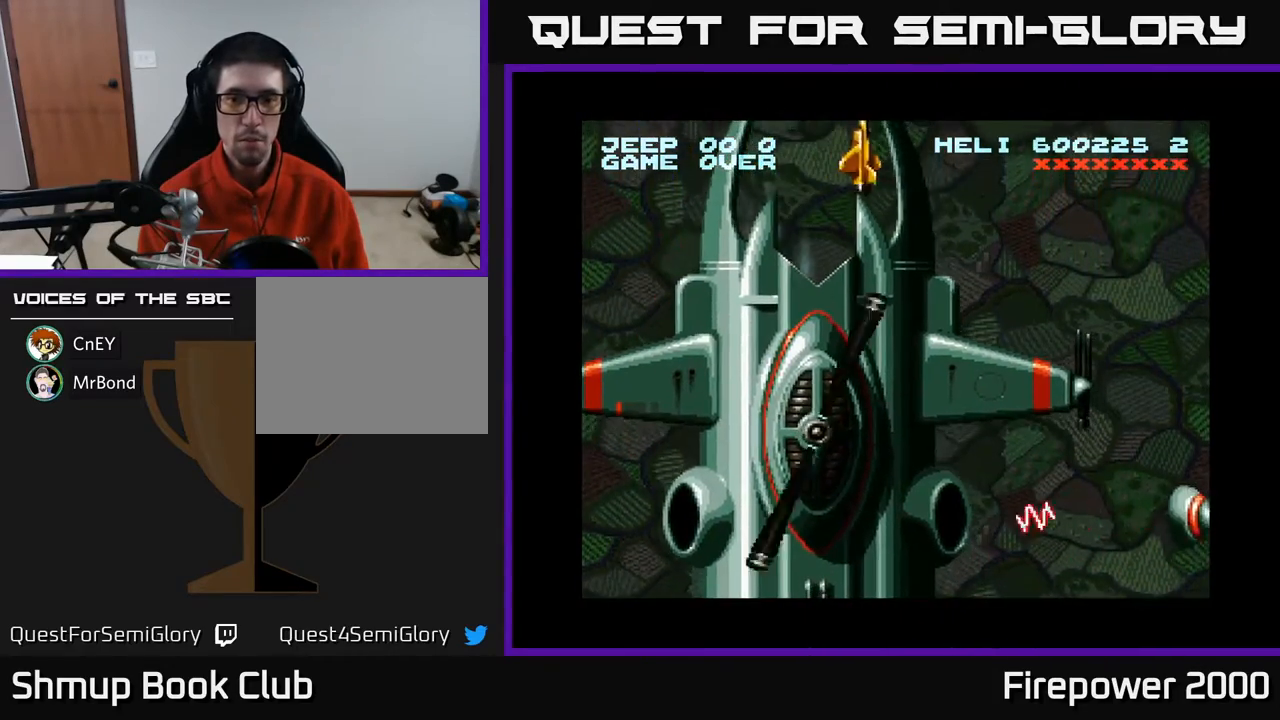
{"buttons": ["A", "DPAD_LEFT"], "events": [[217, "DPAD_RIGHT", "up"], [250, "DPAD_LEFT", "down"]]}
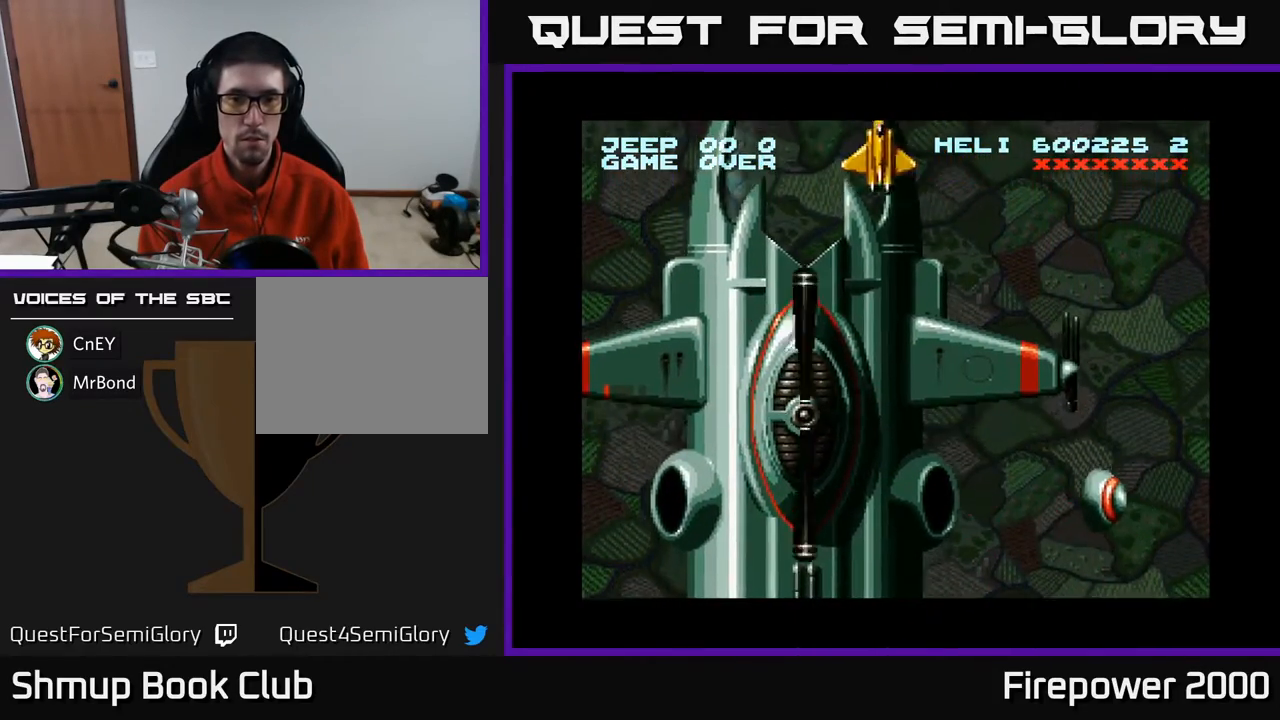
{"buttons": ["A", "DPAD_RIGHT"], "events": [[350, "DPAD_LEFT", "up"], [367, "DPAD_RIGHT", "down"]]}
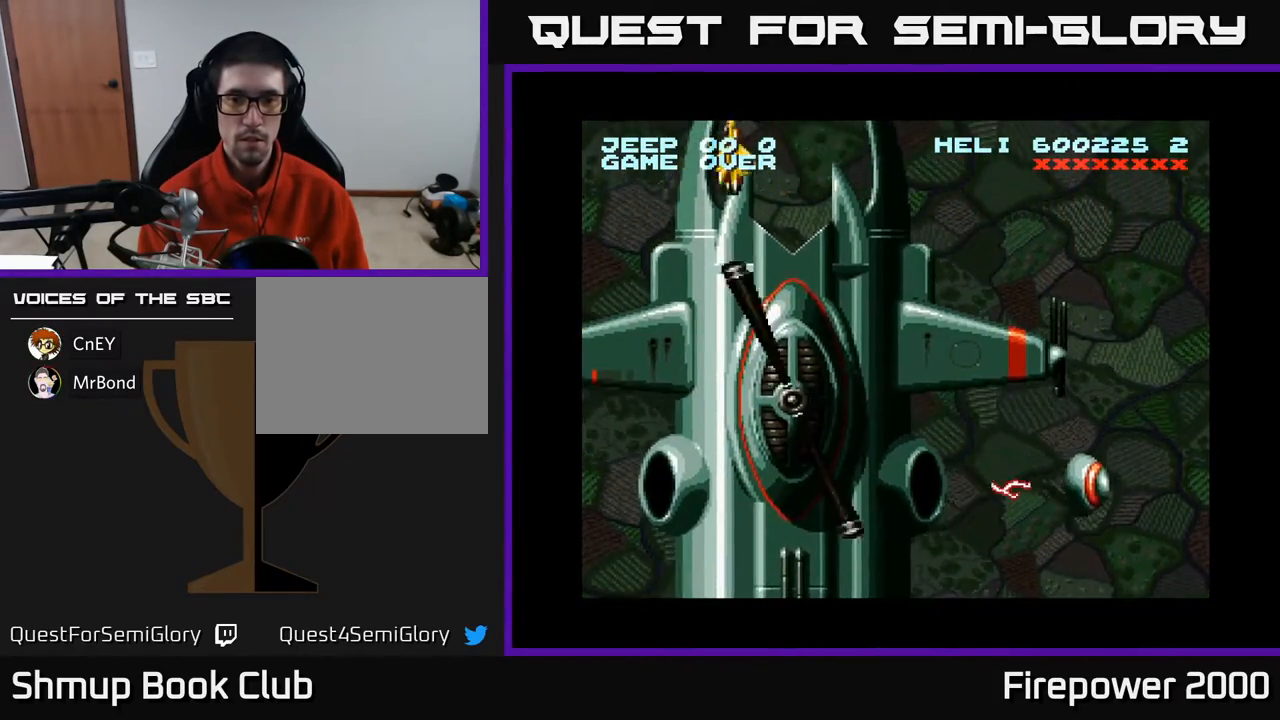
{"buttons": ["A", "DPAD_LEFT"], "events": [[133, "DPAD_RIGHT", "up"], [167, "DPAD_LEFT", "down"], [167, "DPAD_UP", "down"], [200, "DPAD_UP", "up"]]}
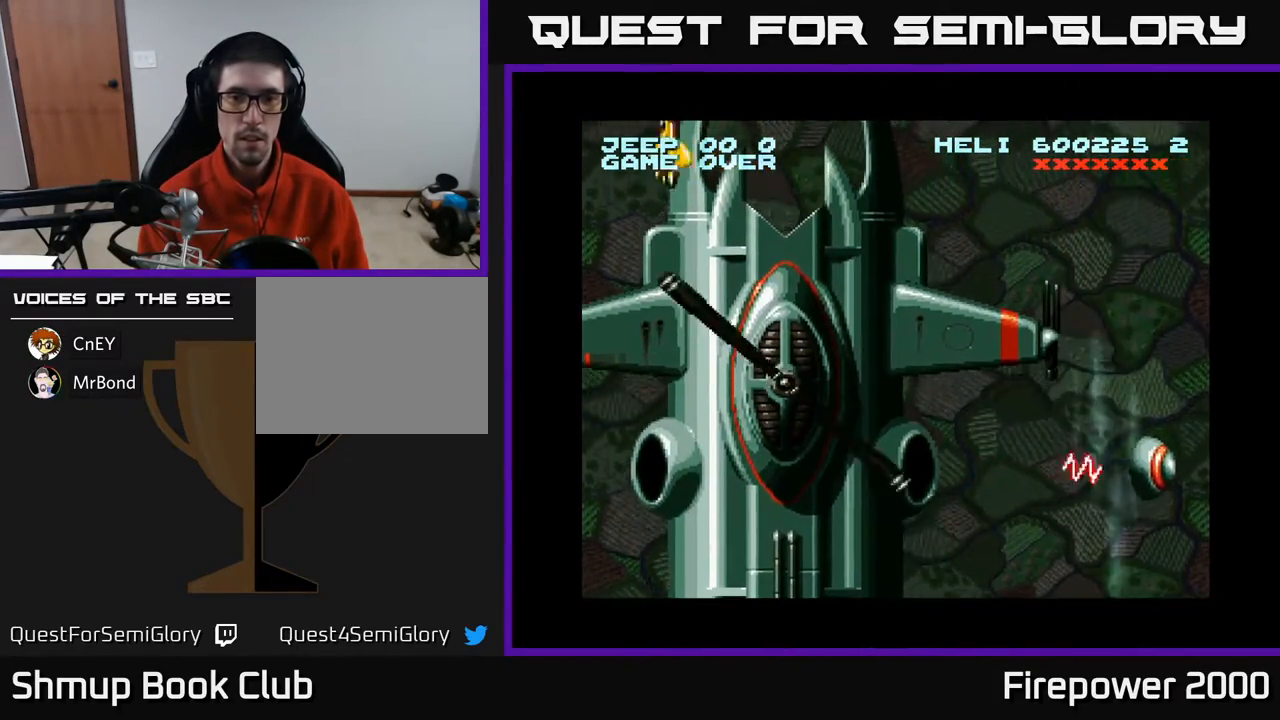
{"buttons": ["A", "DPAD_RIGHT"], "events": [[50, "DPAD_LEFT", "up"], [150, "DPAD_RIGHT", "down"]]}
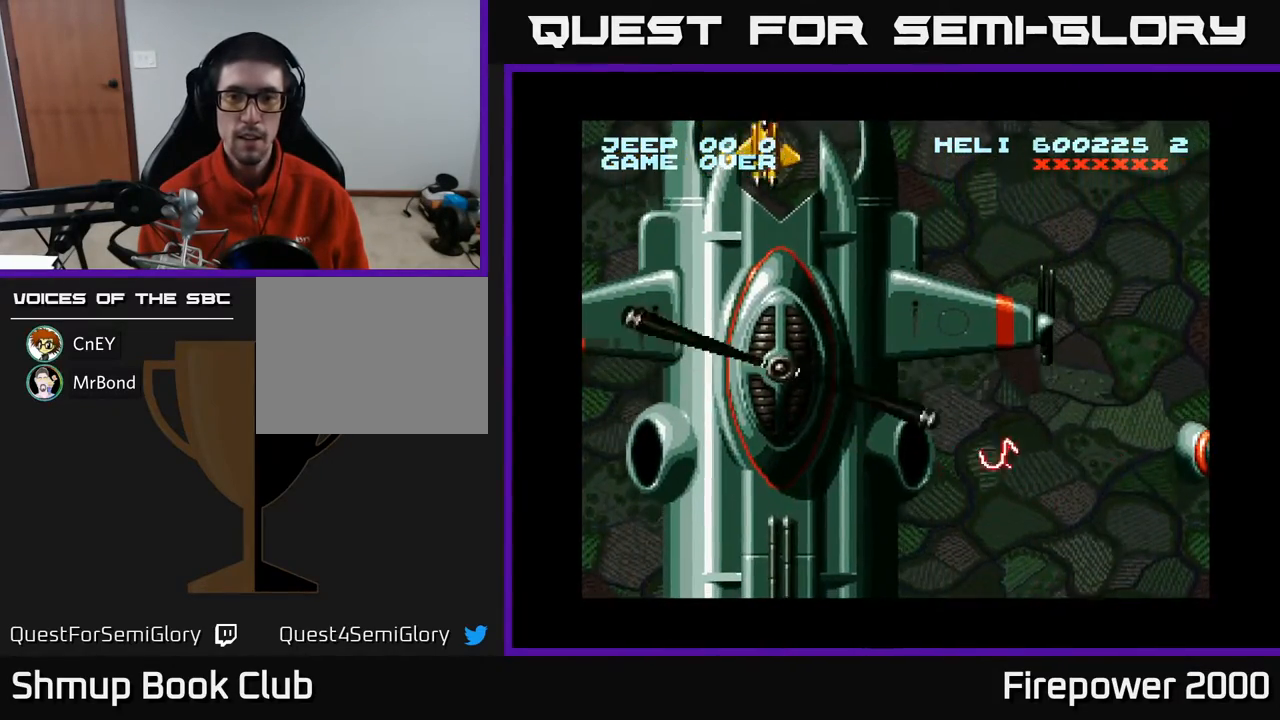
{"buttons": ["A", "DPAD_DOWN", "DPAD_RIGHT"], "events": [[500, "DPAD_DOWN", "down"]]}
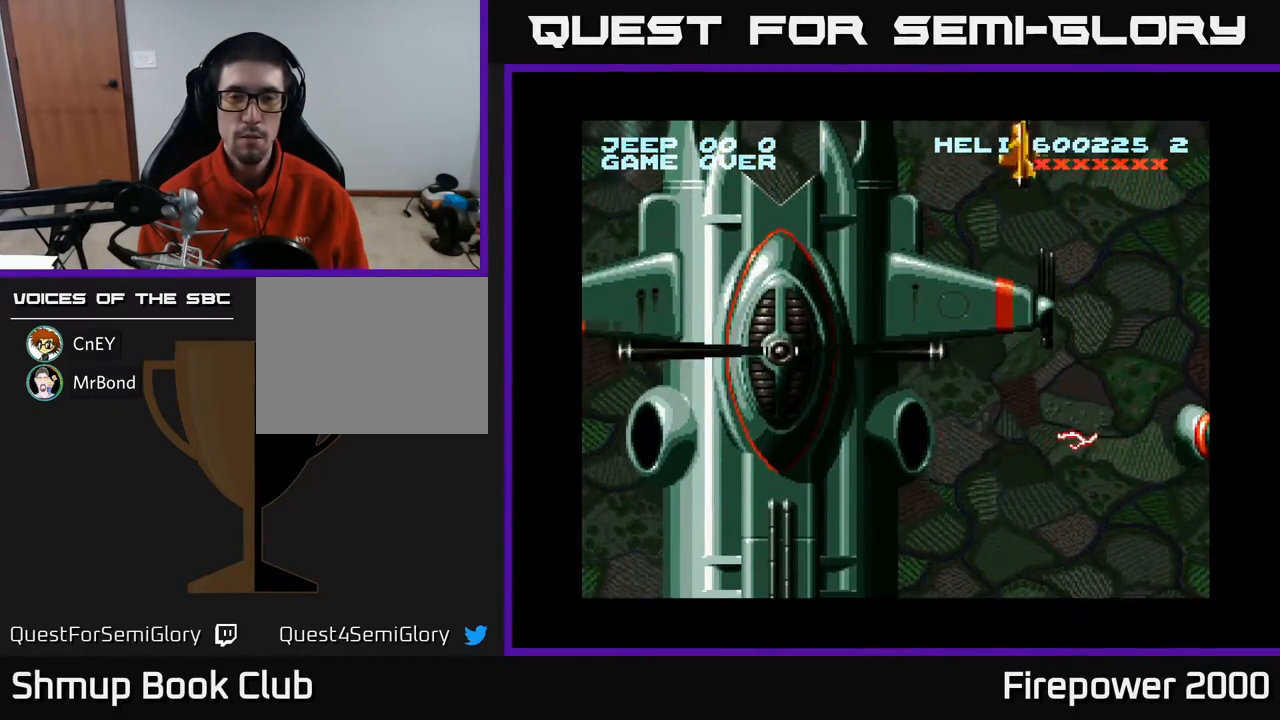
{"buttons": ["A"], "events": [[133, "DPAD_RIGHT", "up"], [250, "DPAD_DOWN", "up"]]}
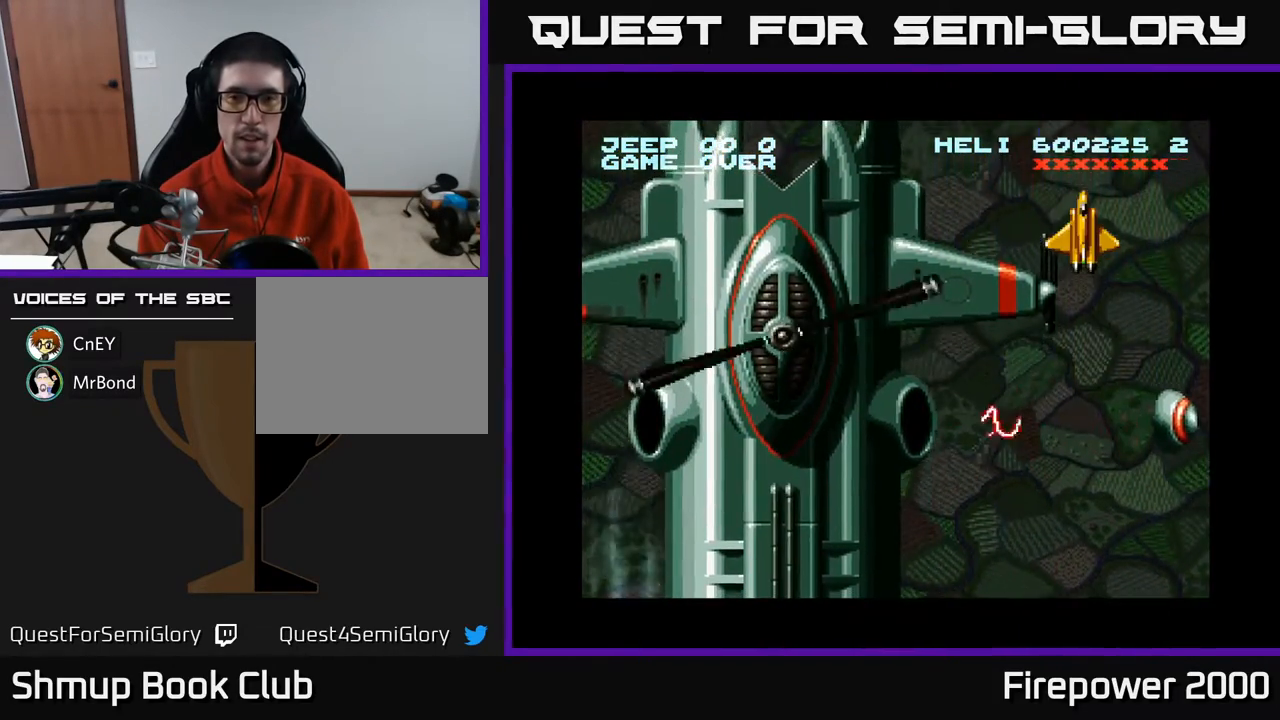
{"buttons": ["A", "DPAD_DOWN"], "events": [[83, "DPAD_RIGHT", "down"], [250, "DPAD_DOWN", "down"], [400, "DPAD_RIGHT", "up"]]}
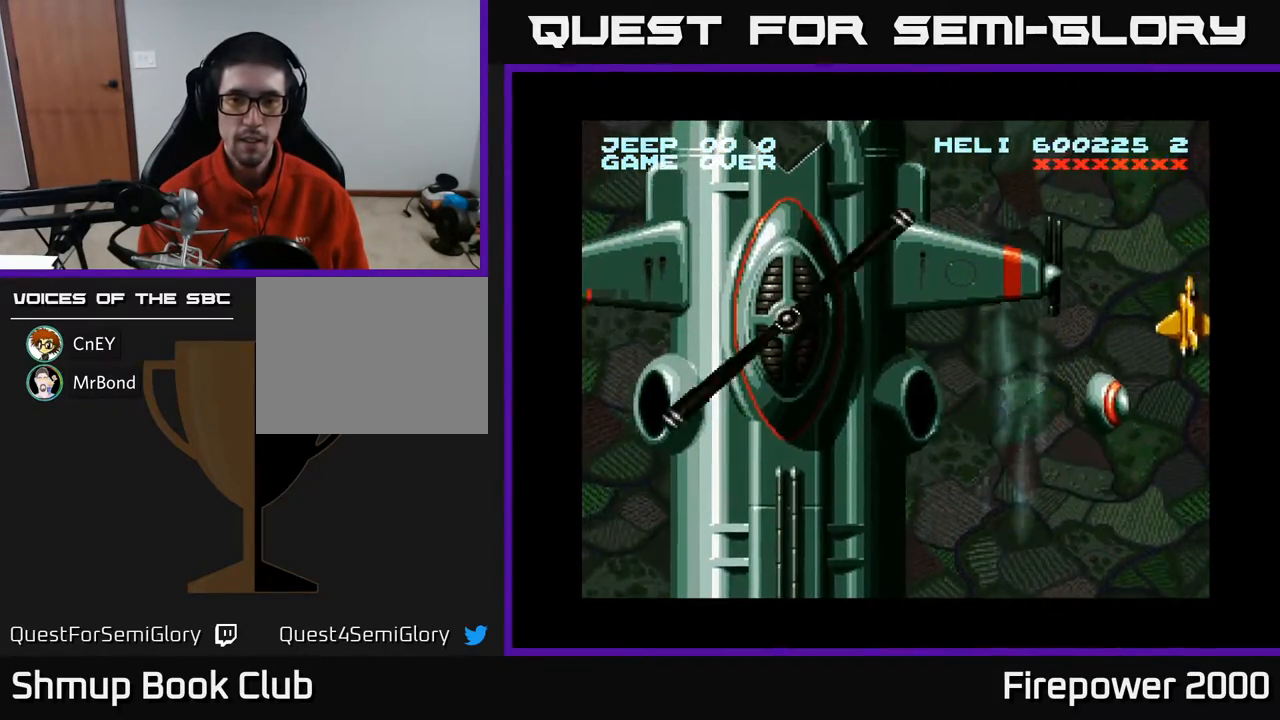
{"buttons": ["A", "DPAD_LEFT"], "events": [[350, "DPAD_LEFT", "down"], [483, "DPAD_DOWN", "up"]]}
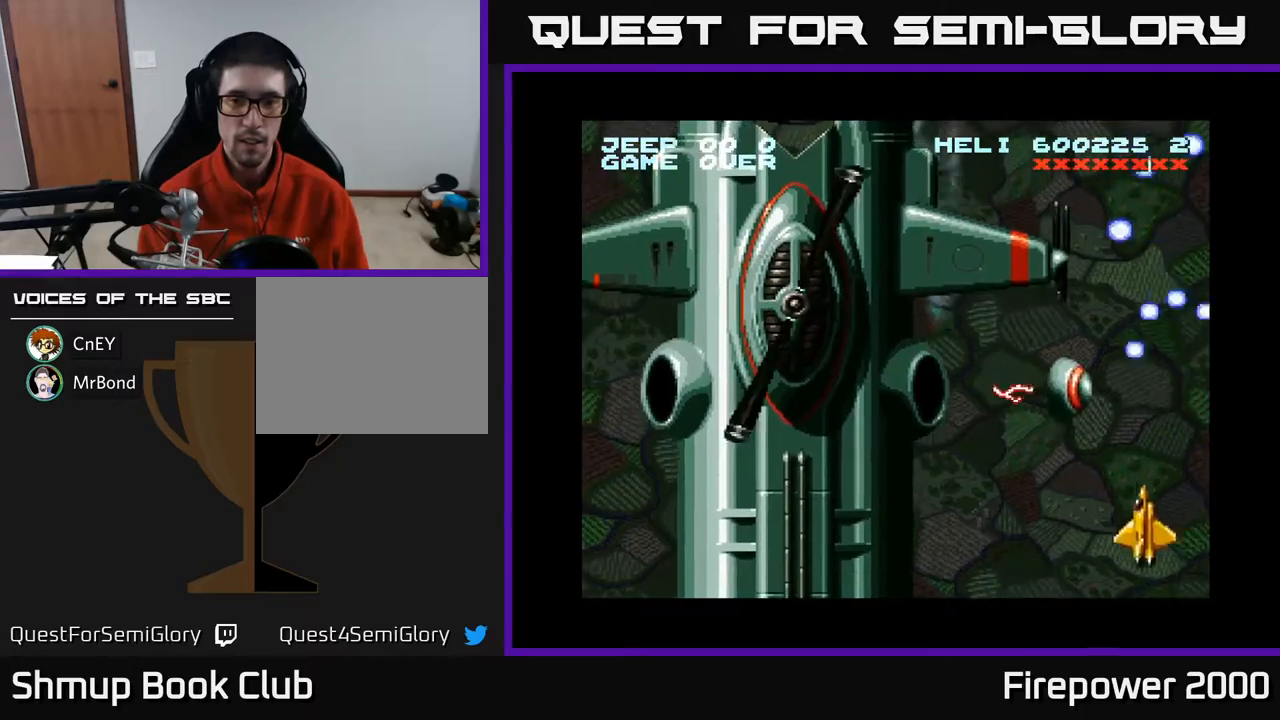
{"buttons": ["A", "DPAD_RIGHT"], "events": [[150, "DPAD_LEFT", "up"], [167, "DPAD_RIGHT", "down"], [283, "DPAD_RIGHT", "up"], [450, "DPAD_RIGHT", "down"]]}
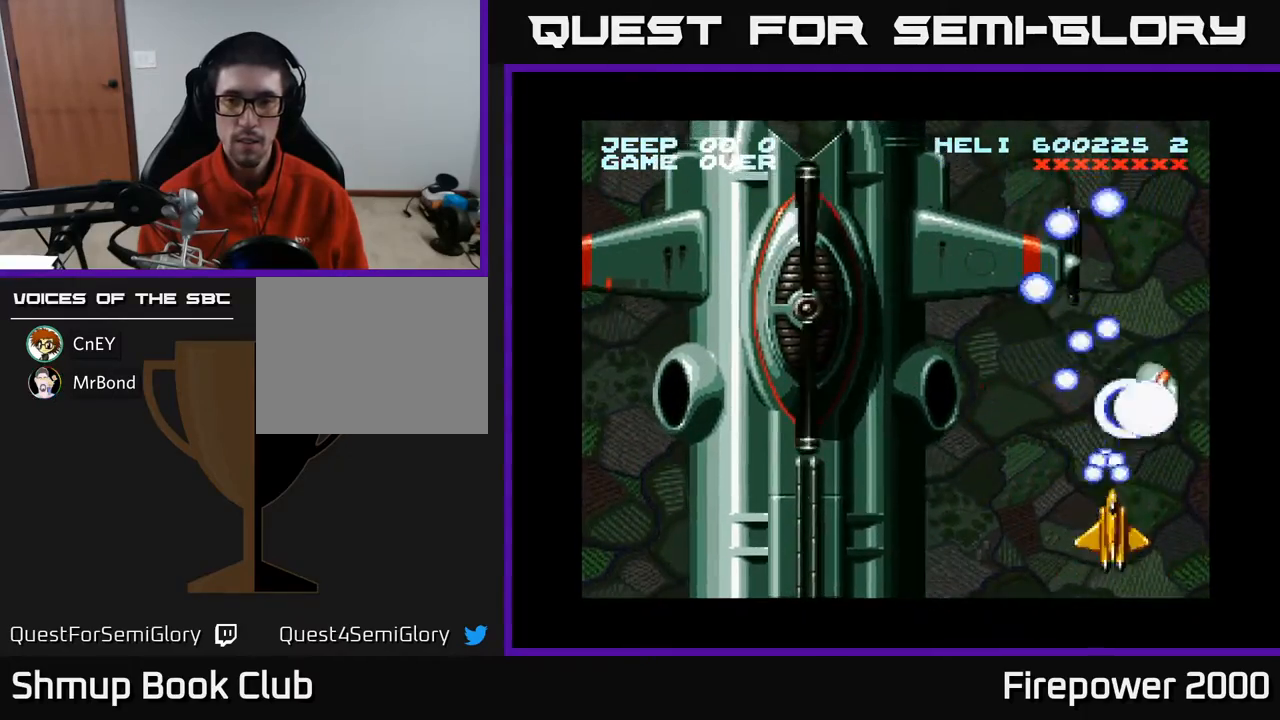
{"buttons": ["A"], "events": [[83, "DPAD_UP", "down"], [117, "DPAD_RIGHT", "up"], [150, "DPAD_UP", "up"], [233, "DPAD_DOWN", "down"], [367, "DPAD_DOWN", "up"]]}